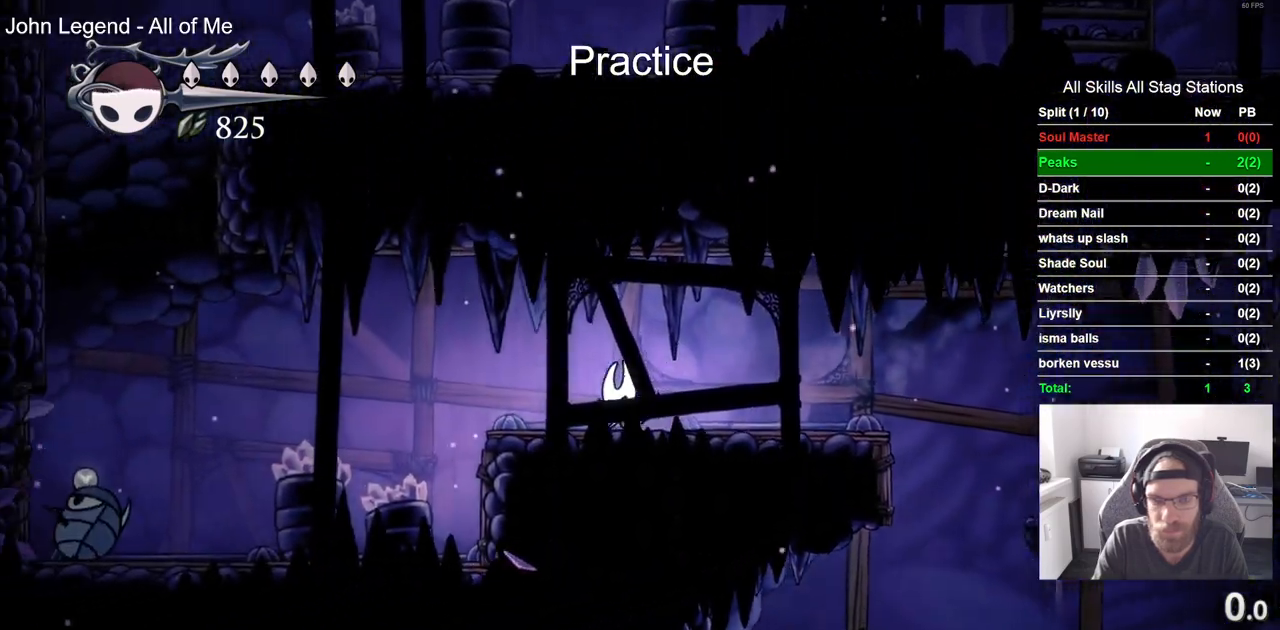
Gameplay with a controller (PlayStation layout); each line is a JSON object with the inputs held at the frame after it (dt_ms = milliseconds from this image to that frame). "events" lists button and stick changes between this image and that frame as [ms after this image, input, new state], when the widget could be followed in between.
{"dt_ms": 500, "buttons": ["DPAD_LEFT"], "left_stick": "center", "right_stick": "center", "events": [[167, "CROSS", "up"]]}
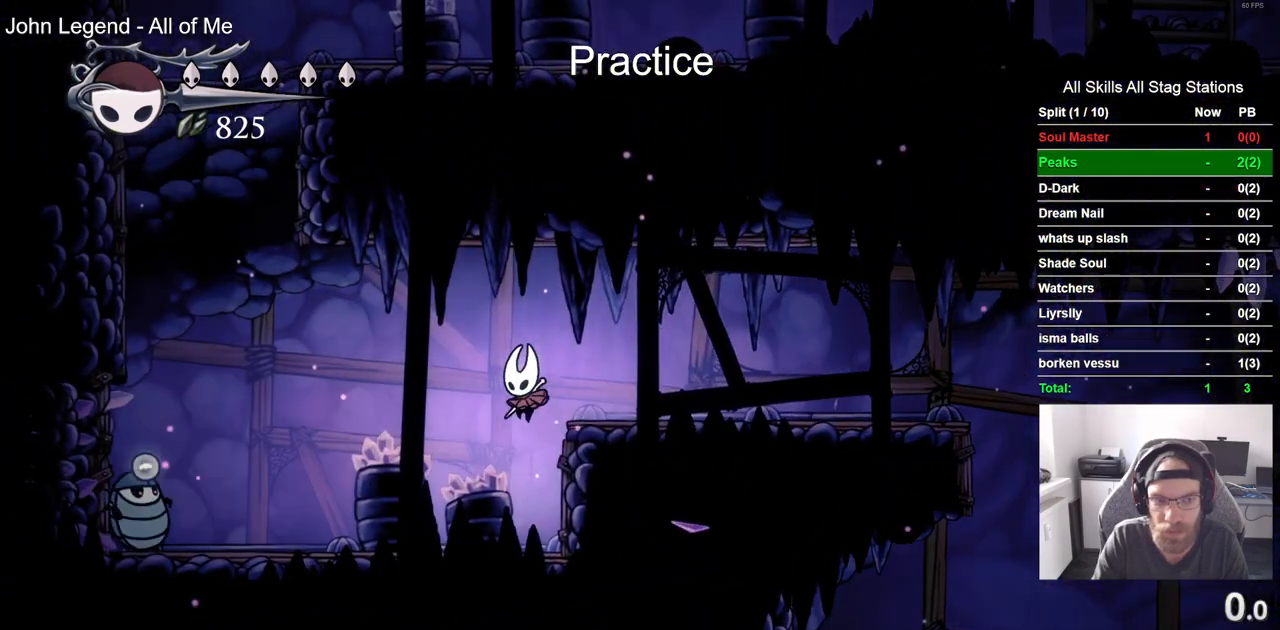
{"dt_ms": 500, "buttons": ["CROSS", "DPAD_LEFT"], "left_stick": "center", "right_stick": "center", "events": [[267, "CROSS", "down"]]}
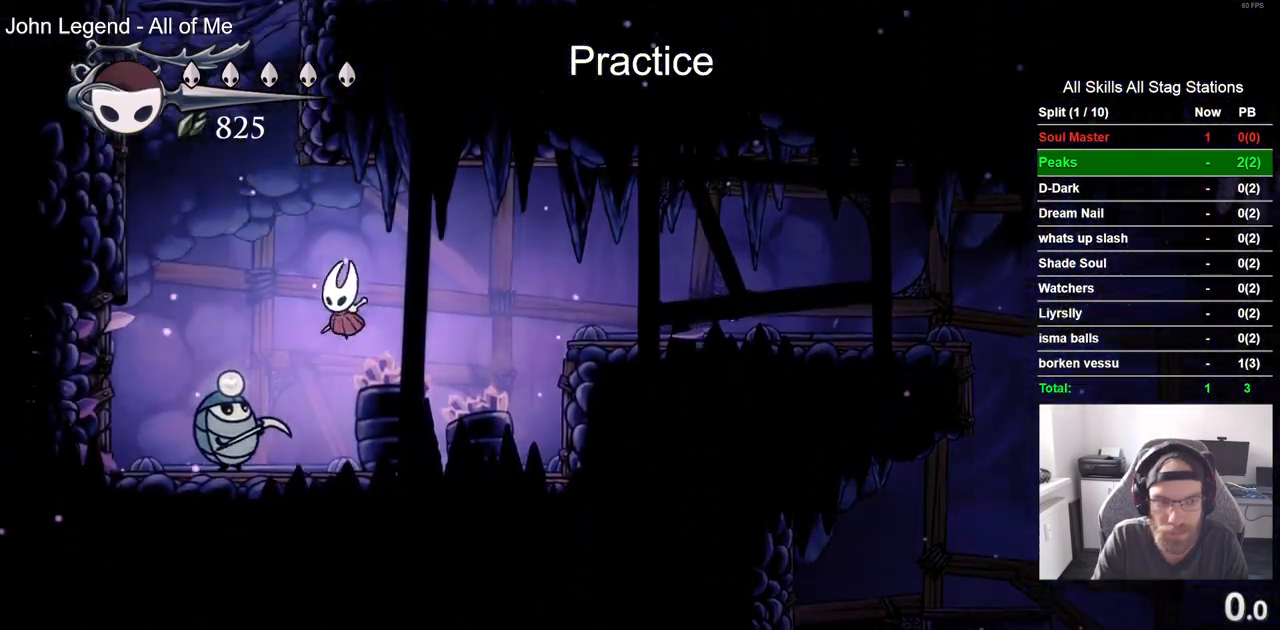
{"dt_ms": 500, "buttons": ["CROSS", "DPAD_LEFT"], "left_stick": "center", "right_stick": "center", "events": [[100, "R2", "down"], [133, "CROSS", "up"], [317, "R2", "up"], [350, "CROSS", "down"]]}
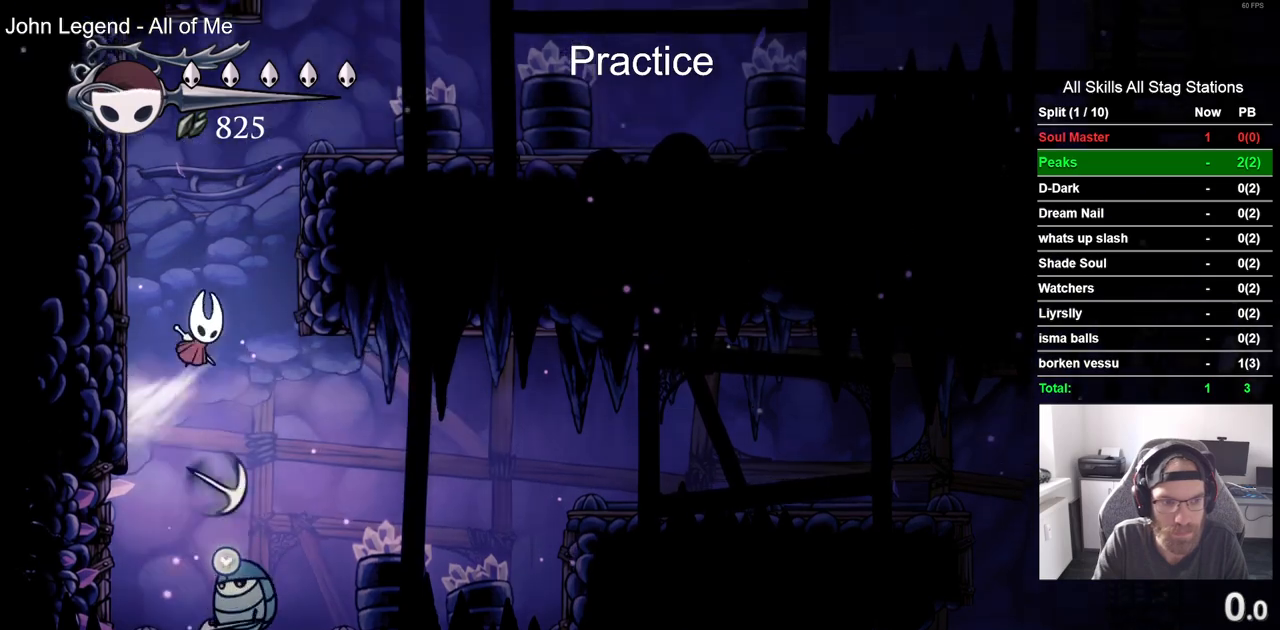
{"dt_ms": 500, "buttons": ["DPAD_RIGHT"], "left_stick": "center", "right_stick": "center", "events": [[150, "CROSS", "up"], [217, "CROSS", "down"], [267, "DPAD_UP", "down"], [283, "DPAD_LEFT", "up"], [317, "DPAD_UP", "up"], [367, "DPAD_RIGHT", "down"], [500, "CROSS", "up"]]}
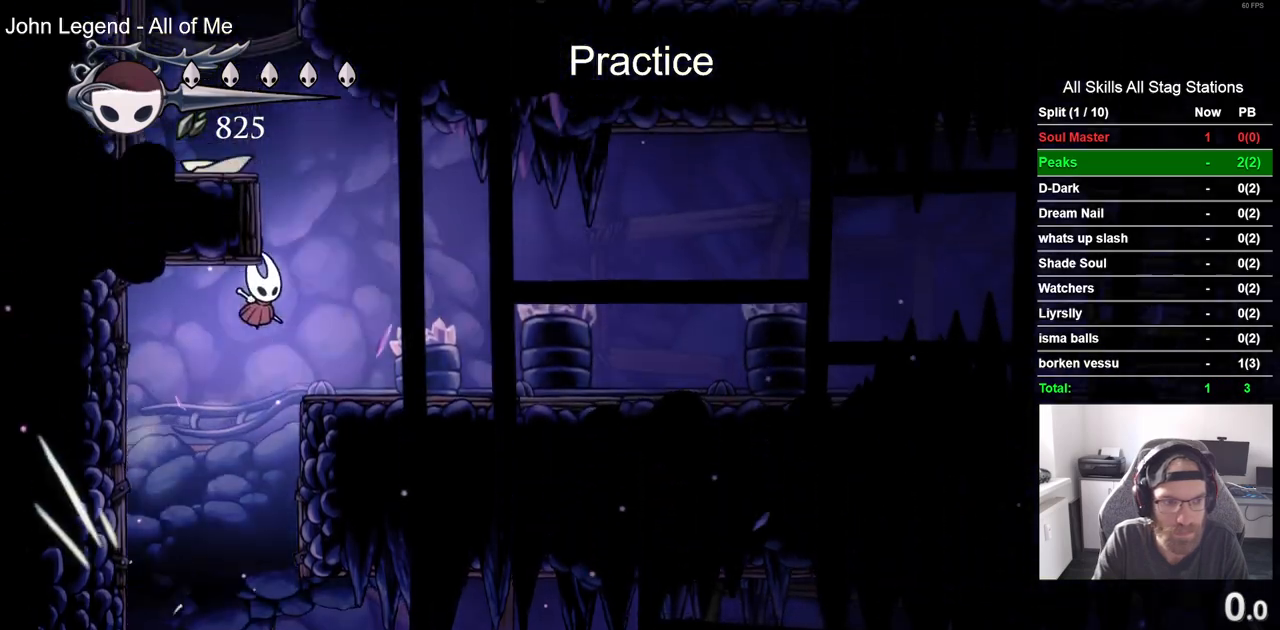
{"dt_ms": 500, "buttons": ["CROSS", "DPAD_LEFT"], "left_stick": "center", "right_stick": "center", "events": [[200, "DPAD_RIGHT", "up"], [267, "CROSS", "down"], [367, "DPAD_LEFT", "down"]]}
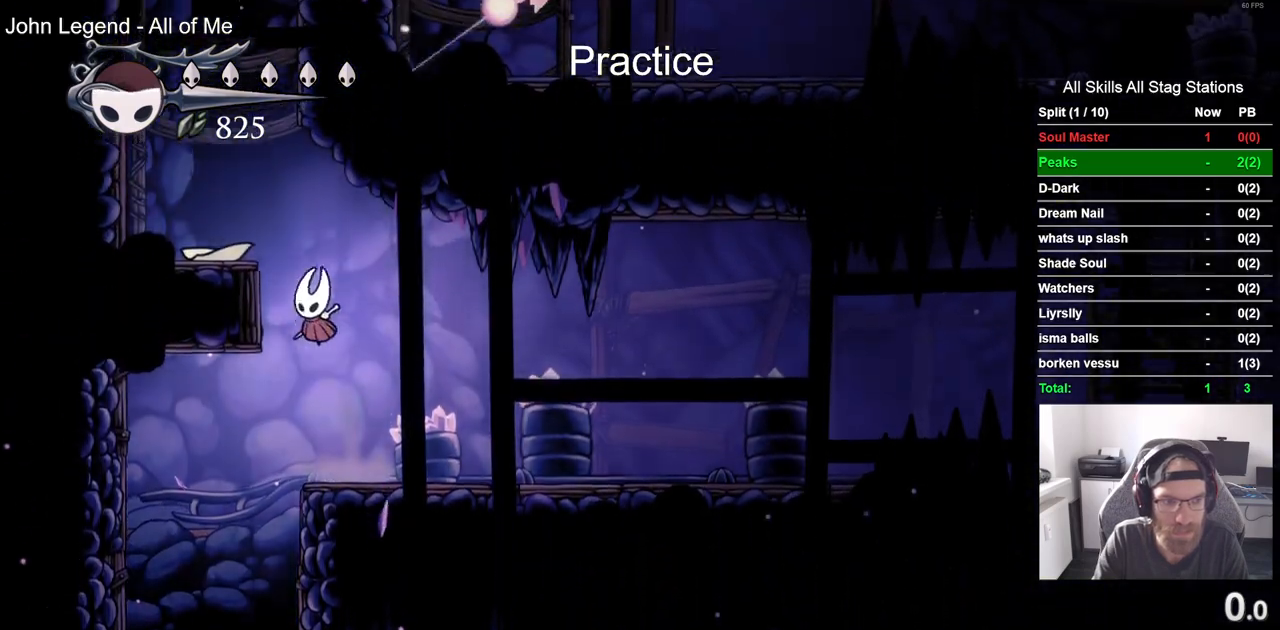
{"dt_ms": 500, "buttons": [], "left_stick": "center", "right_stick": "center", "events": [[333, "CROSS", "up"], [333, "DPAD_LEFT", "up"]]}
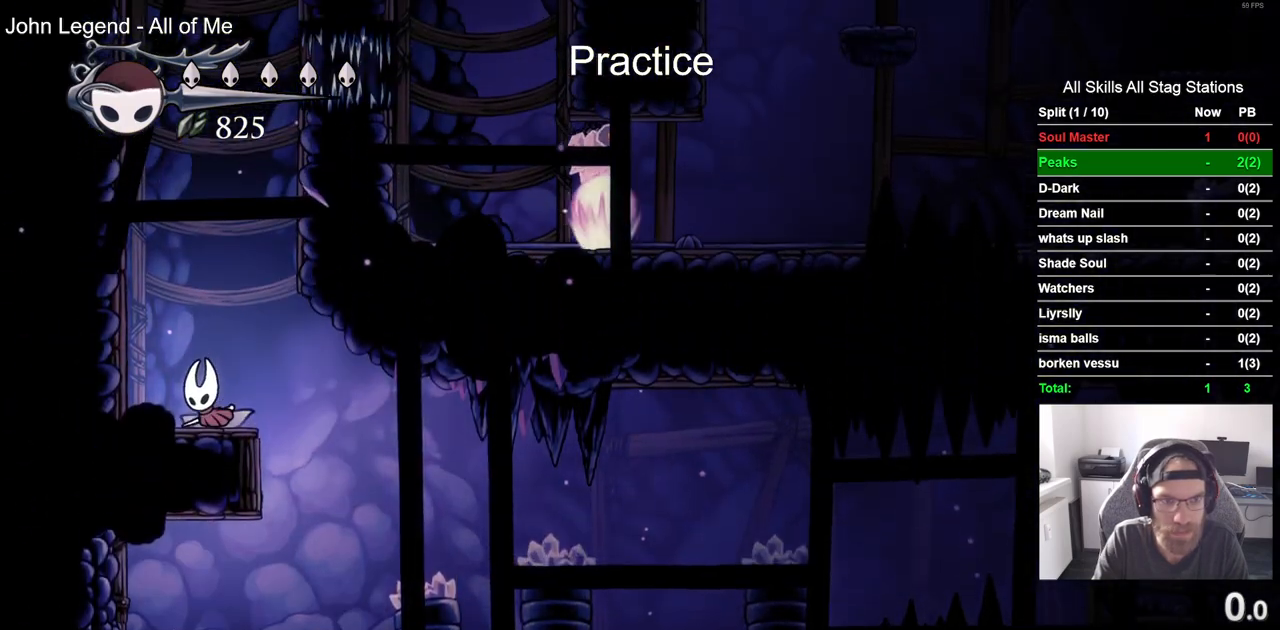
{"dt_ms": 500, "buttons": [], "left_stick": "center", "right_stick": "center", "events": [[83, "DPAD_LEFT", "down"], [217, "DPAD_LEFT", "up"]]}
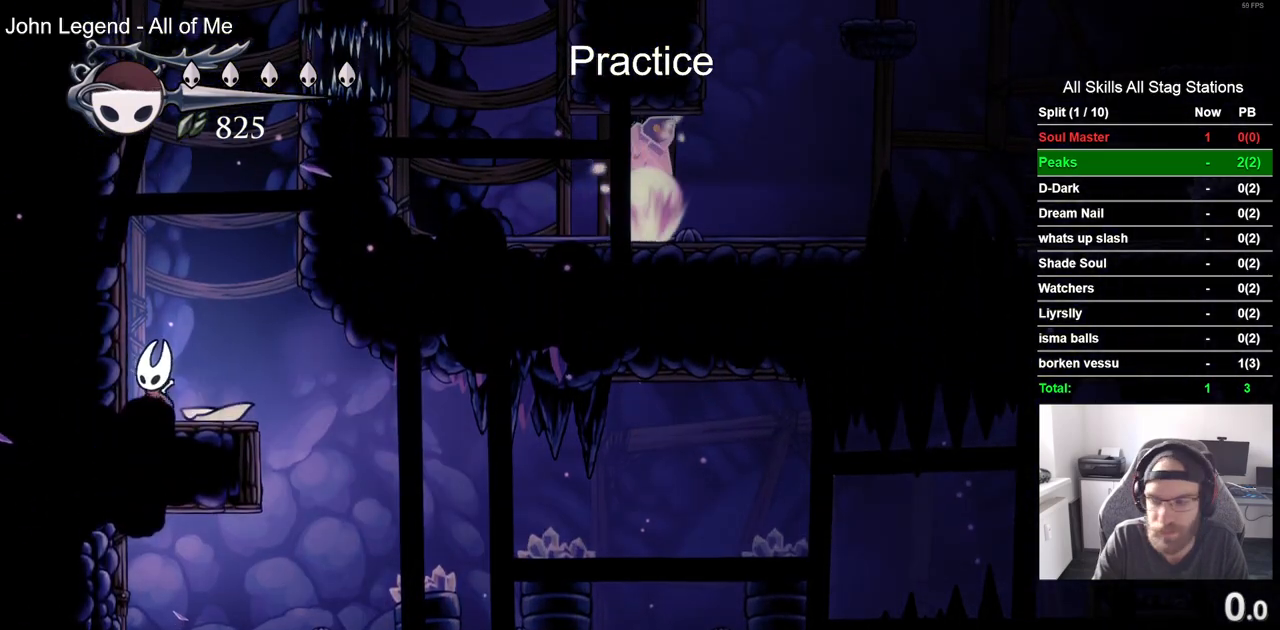
{"dt_ms": 500, "buttons": [], "left_stick": "center", "right_stick": "center", "events": []}
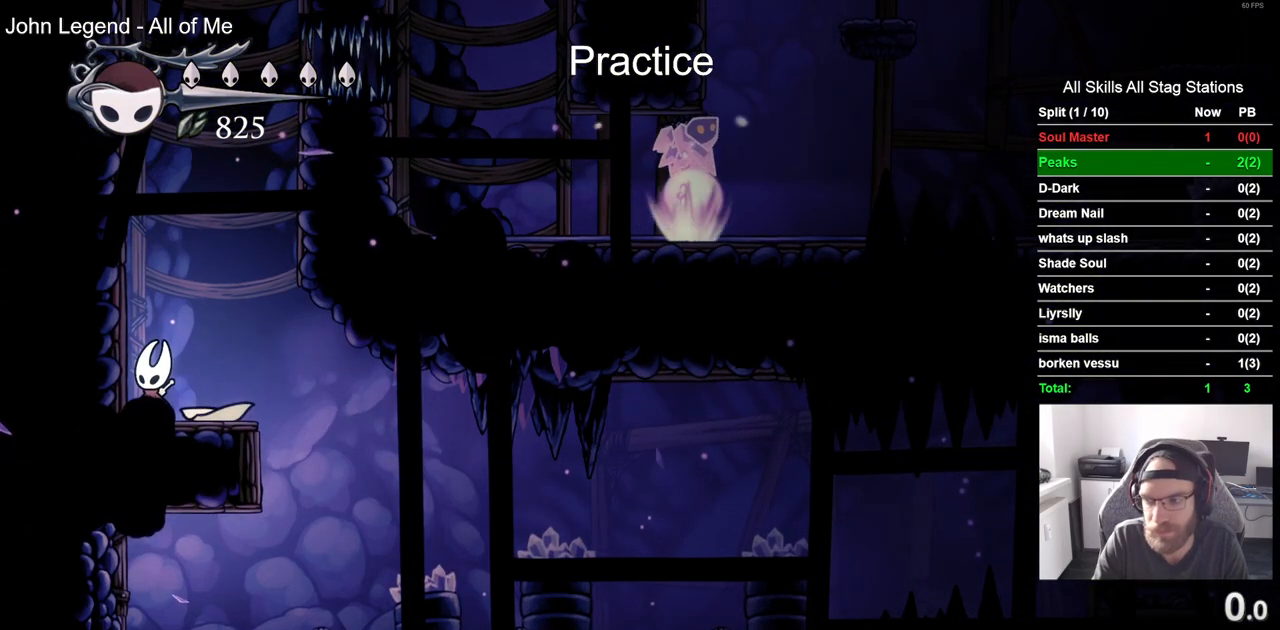
{"dt_ms": 500, "buttons": ["CROSS", "DPAD_LEFT"], "left_stick": "center", "right_stick": "center", "events": [[67, "CROSS", "down"], [233, "DPAD_LEFT", "down"], [283, "CROSS", "up"], [433, "CROSS", "down"]]}
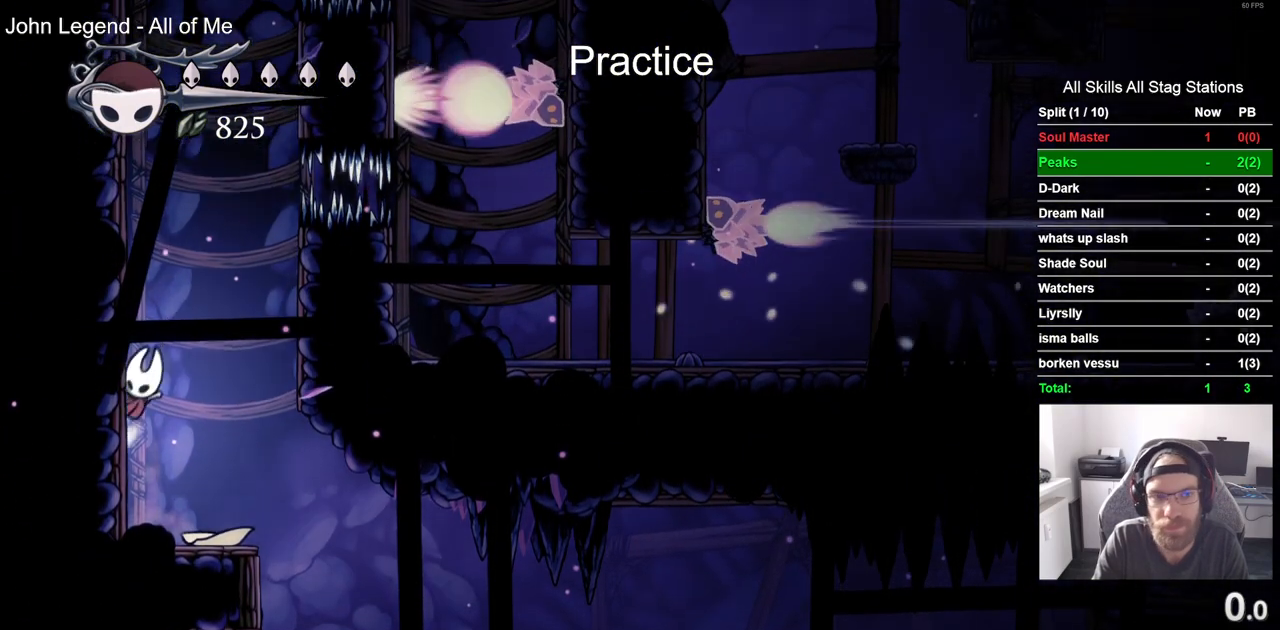
{"dt_ms": 500, "buttons": ["DPAD_LEFT"], "left_stick": "center", "right_stick": "center", "events": [[283, "CROSS", "up"], [367, "CROSS", "down"], [500, "CROSS", "up"]]}
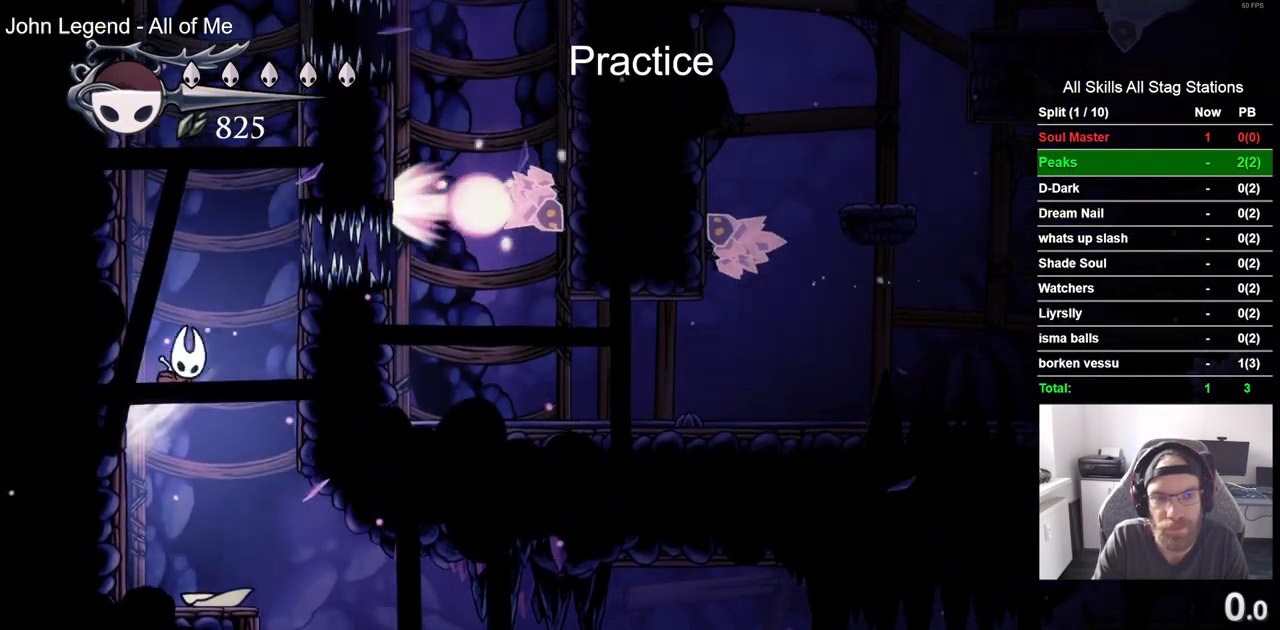
{"dt_ms": 500, "buttons": ["DPAD_LEFT"], "left_stick": "center", "right_stick": "center", "events": [[217, "CROSS", "down"], [333, "CROSS", "up"]]}
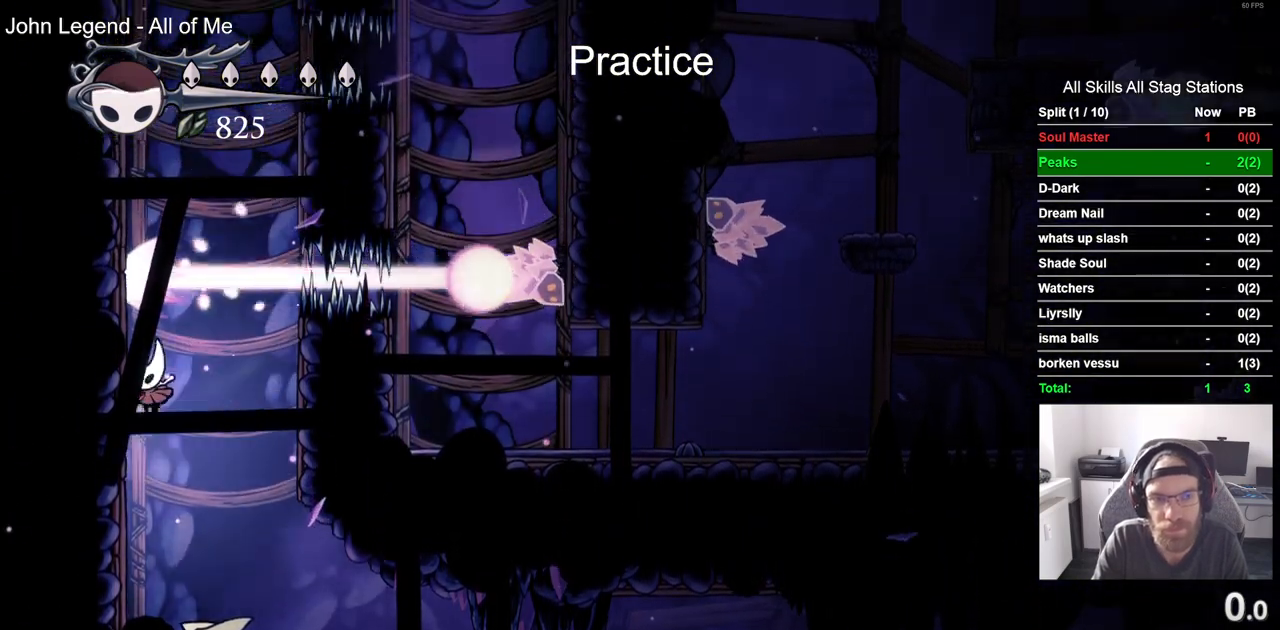
{"dt_ms": 1000, "buttons": ["DPAD_LEFT"], "left_stick": "center", "right_stick": "center"}
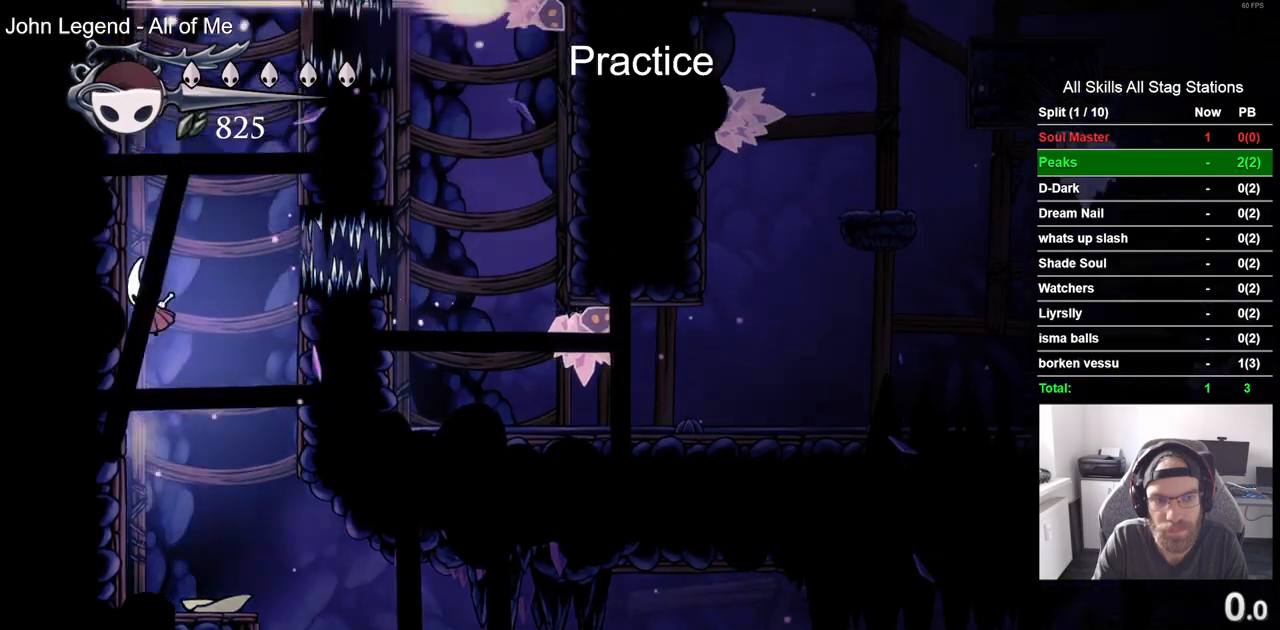
{"dt_ms": 500, "buttons": ["CROSS", "DPAD_LEFT"], "left_stick": "center", "right_stick": "center", "events": [[83, "CROSS", "down"], [283, "CROSS", "up"], [433, "CROSS", "down"]]}
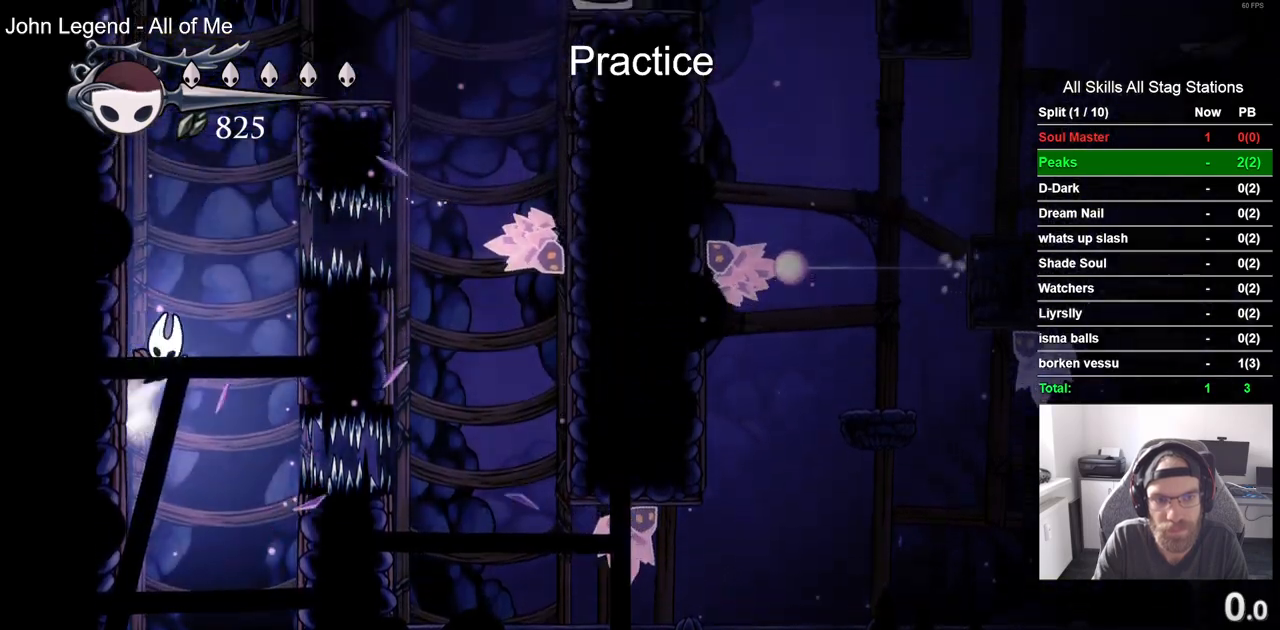
{"dt_ms": 500, "buttons": ["CROSS", "DPAD_RIGHT"], "left_stick": "center", "right_stick": "center", "events": [[467, "DPAD_LEFT", "up"], [467, "DPAD_RIGHT", "down"]]}
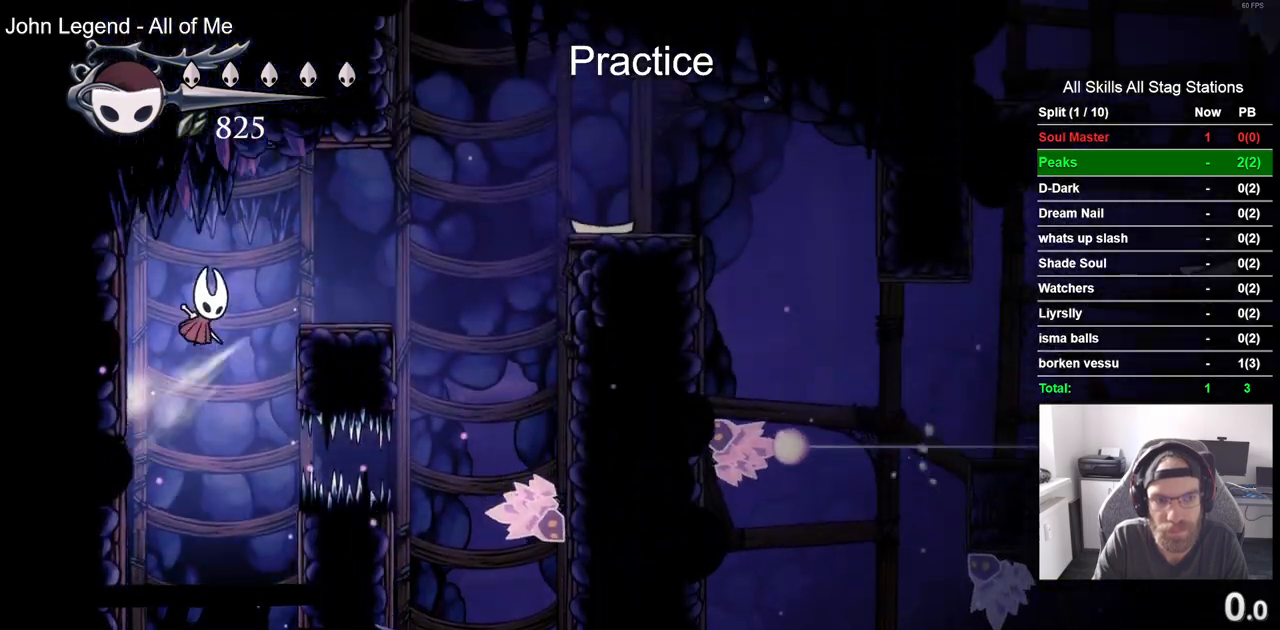
{"dt_ms": 1000, "buttons": ["DPAD_RIGHT"], "left_stick": "center", "right_stick": "center"}
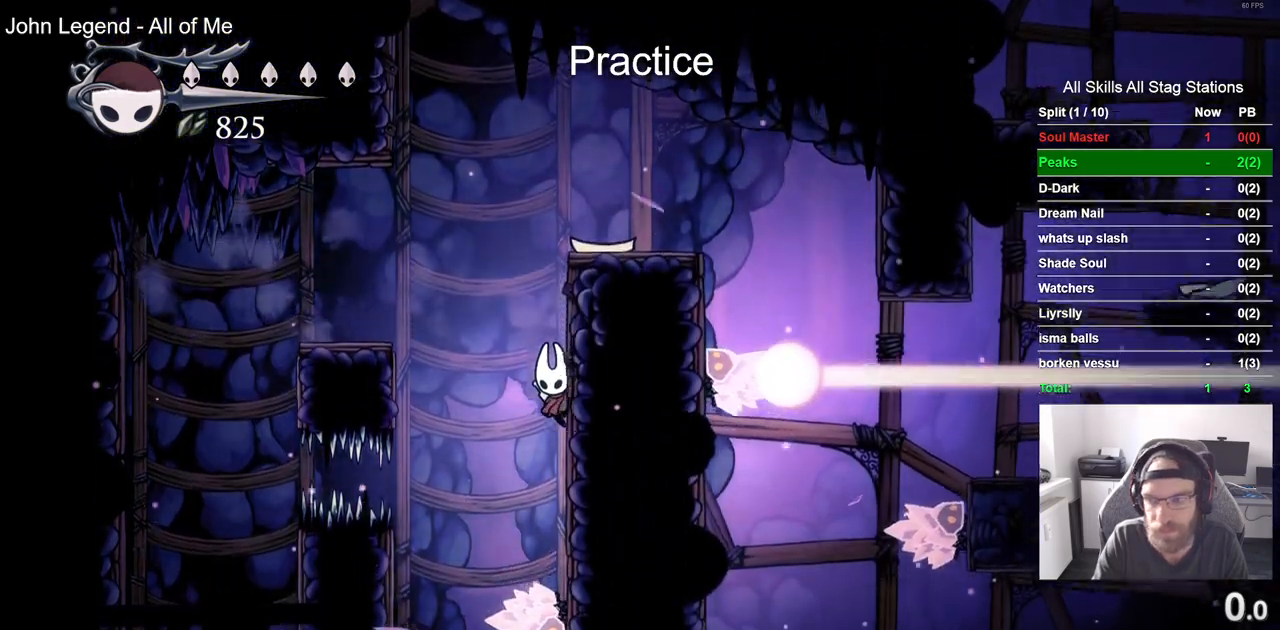
{"dt_ms": 500, "buttons": ["DPAD_RIGHT"], "left_stick": "center", "right_stick": "center", "events": [[67, "CROSS", "down"], [300, "CROSS", "up"]]}
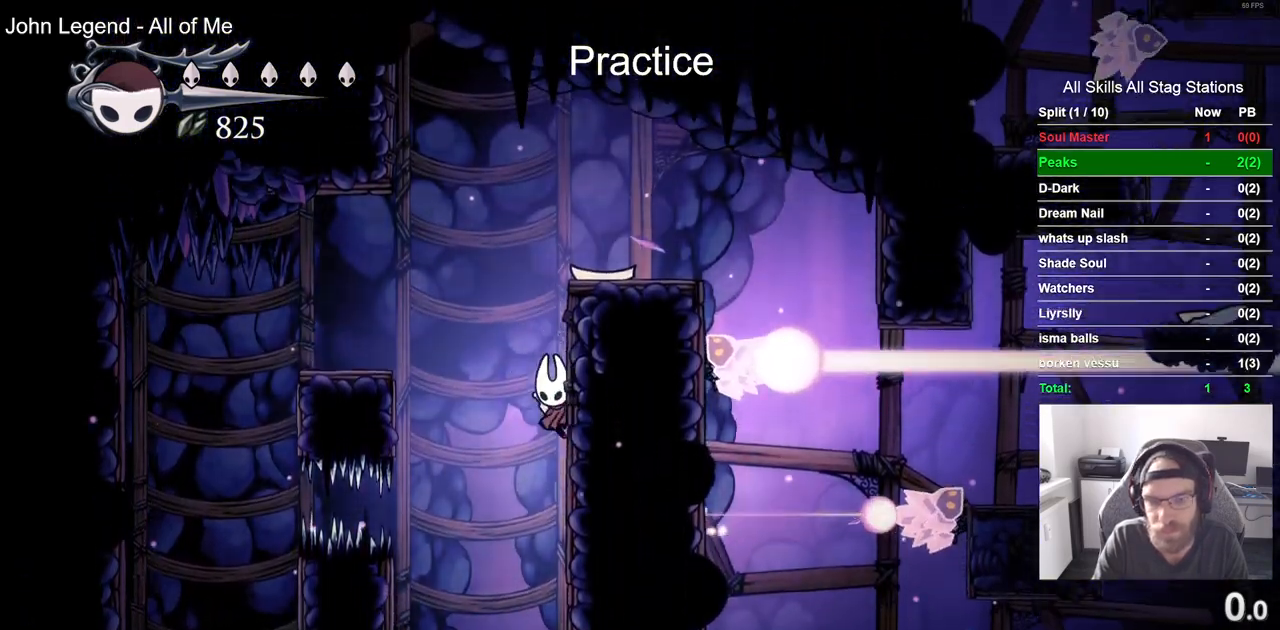
{"dt_ms": 500, "buttons": ["DPAD_RIGHT"], "left_stick": "center", "right_stick": "center", "events": [[50, "CROSS", "down"], [217, "CROSS", "up"]]}
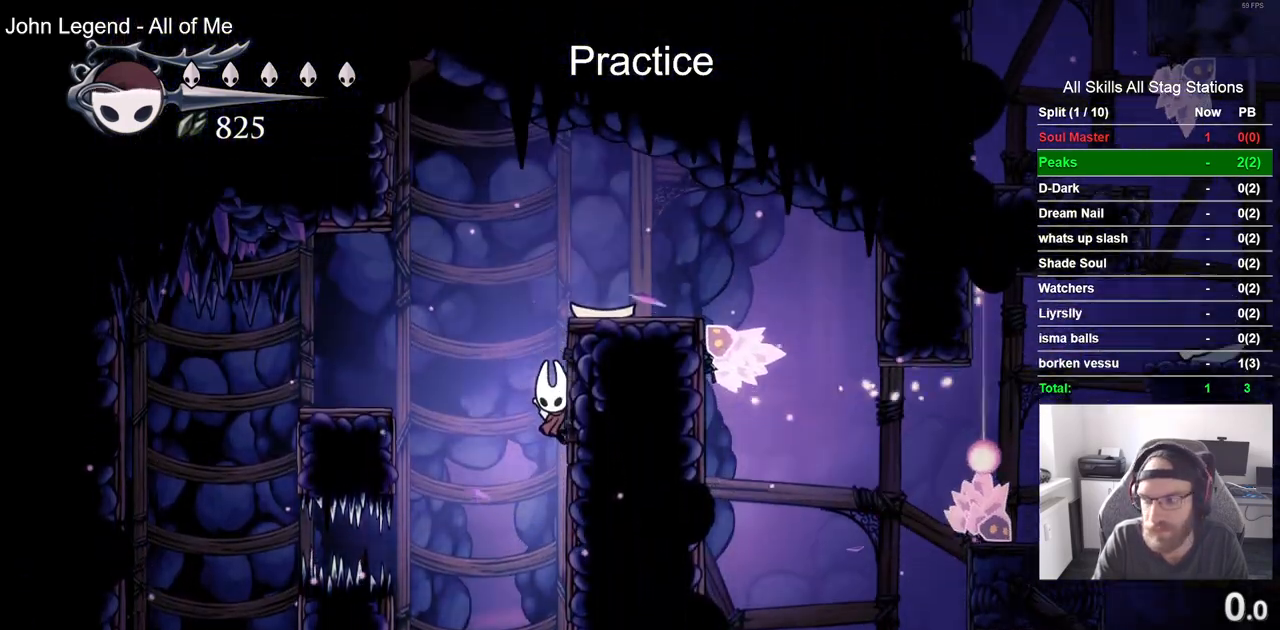
{"dt_ms": 500, "buttons": ["DPAD_RIGHT"], "left_stick": "center", "right_stick": "center", "events": [[100, "CROSS", "down"], [267, "CROSS", "up"]]}
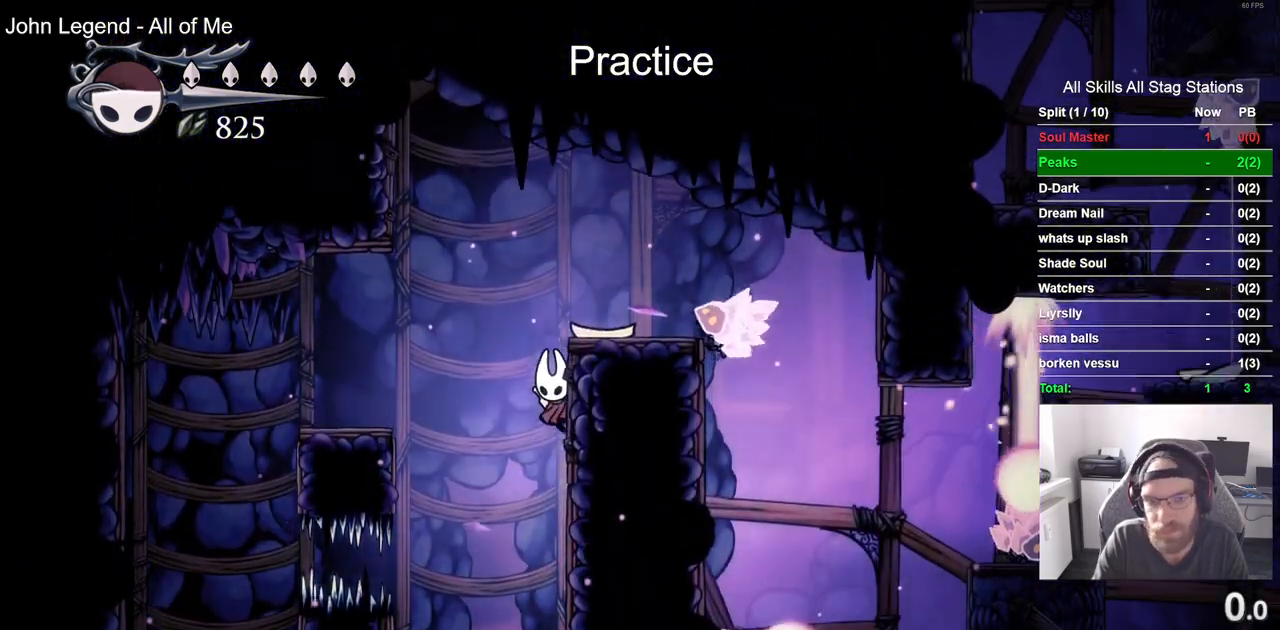
{"dt_ms": 500, "buttons": ["DPAD_RIGHT"], "left_stick": "center", "right_stick": "center", "events": []}
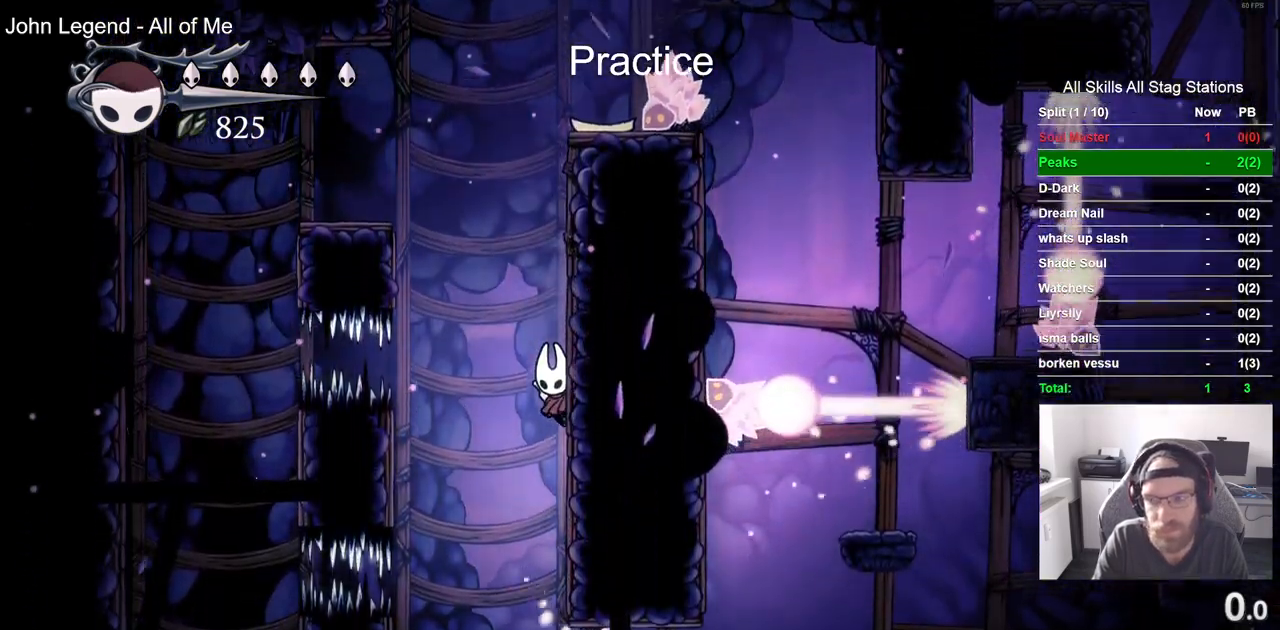
{"dt_ms": 500, "buttons": ["DPAD_RIGHT"], "left_stick": "center", "right_stick": "center", "events": [[183, "CROSS", "down"], [400, "CROSS", "up"]]}
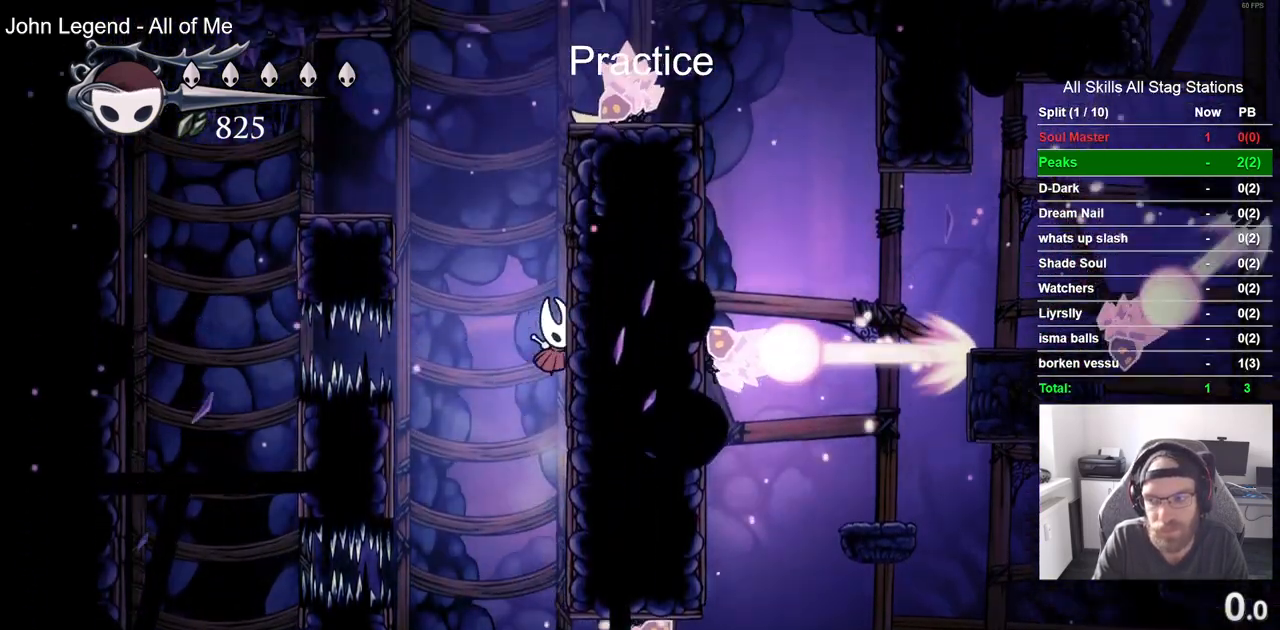
{"dt_ms": 500, "buttons": ["CROSS", "DPAD_RIGHT"], "left_stick": "center", "right_stick": "center", "events": [[400, "CROSS", "down"]]}
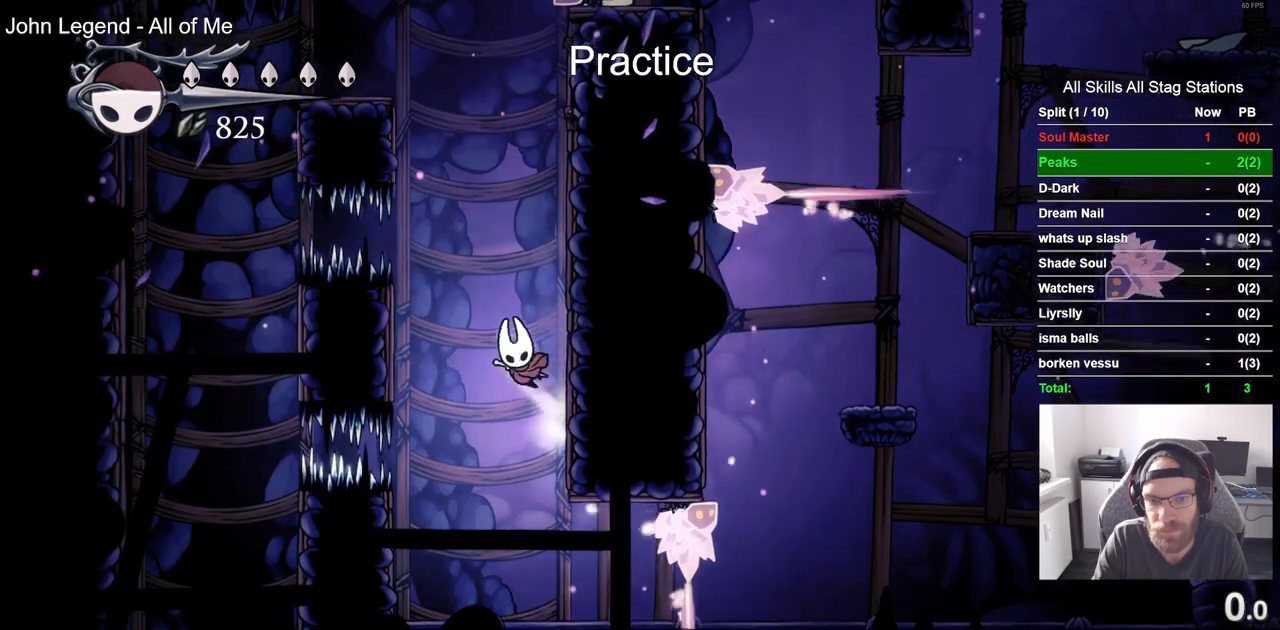
{"dt_ms": 500, "buttons": ["DPAD_RIGHT"], "left_stick": "center", "right_stick": "center", "events": [[367, "CROSS", "up"]]}
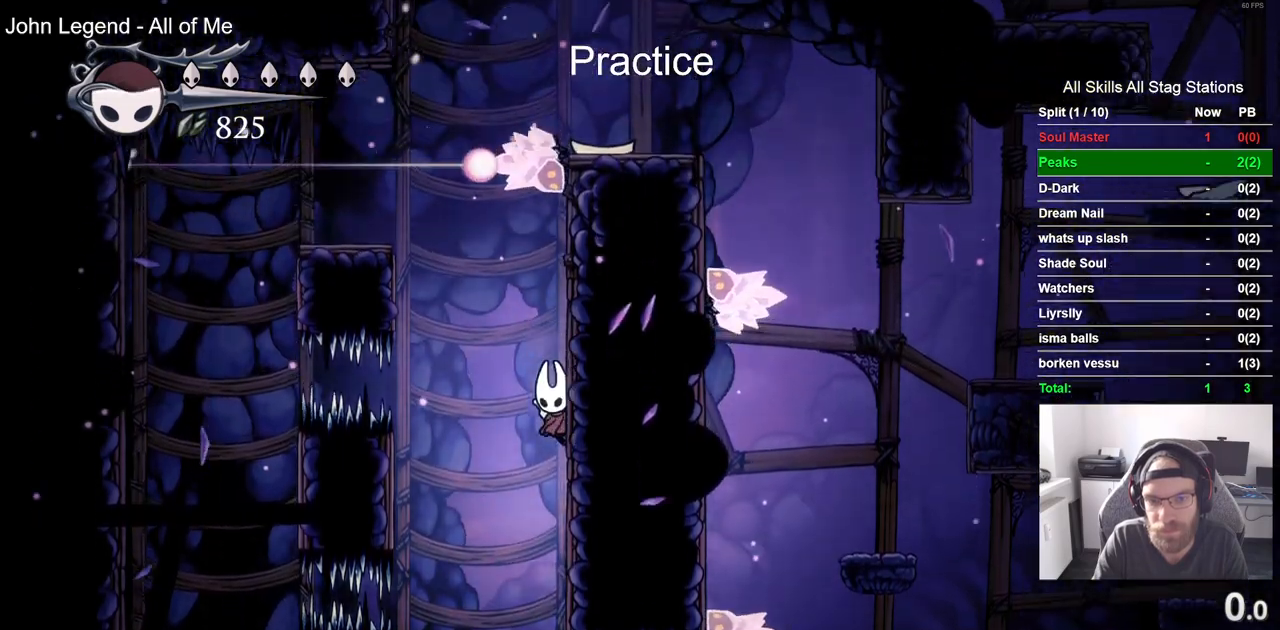
{"dt_ms": 500, "buttons": ["CROSS", "DPAD_RIGHT"], "left_stick": "center", "right_stick": "center", "events": [[250, "CROSS", "down"]]}
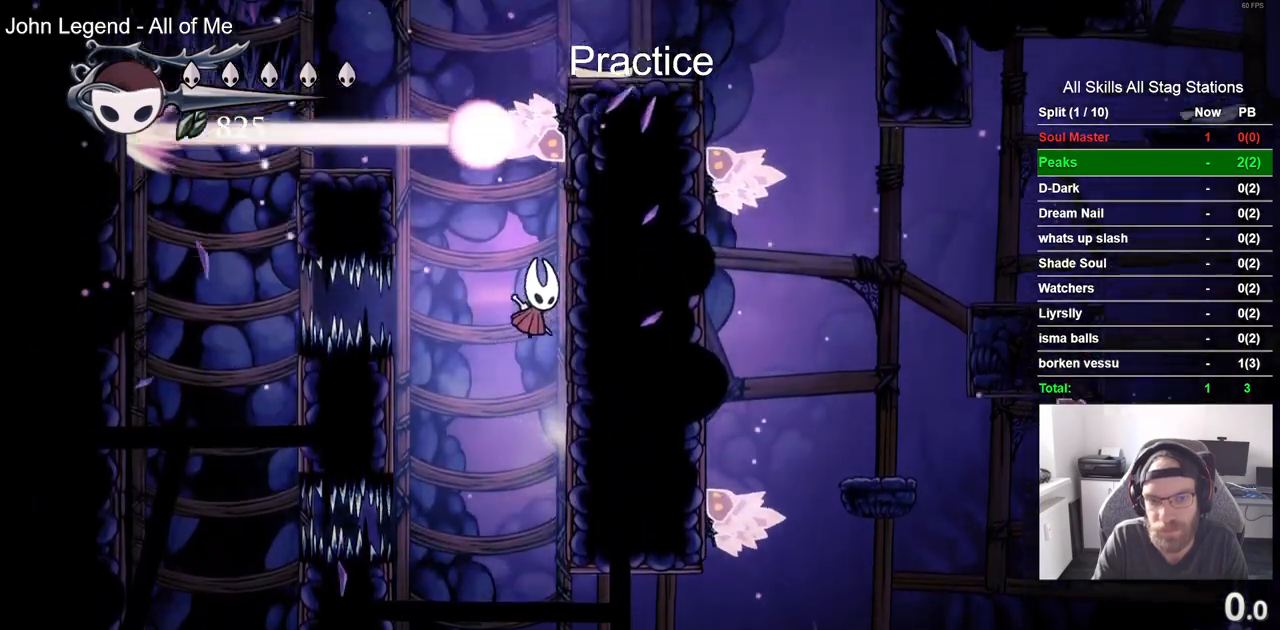
{"dt_ms": 500, "buttons": ["DPAD_RIGHT"], "left_stick": "center", "right_stick": "center", "events": [[67, "CROSS", "up"]]}
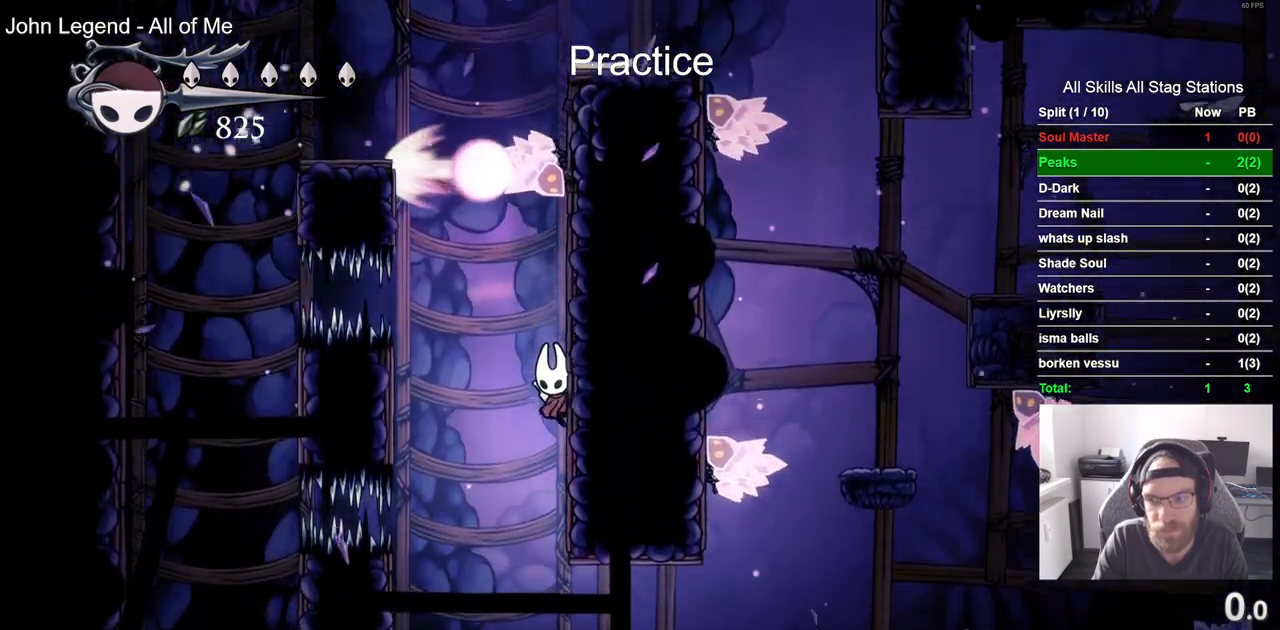
{"dt_ms": 500, "buttons": ["DPAD_RIGHT"], "left_stick": "center", "right_stick": "center", "events": [[167, "CROSS", "down"], [233, "CROSS", "up"]]}
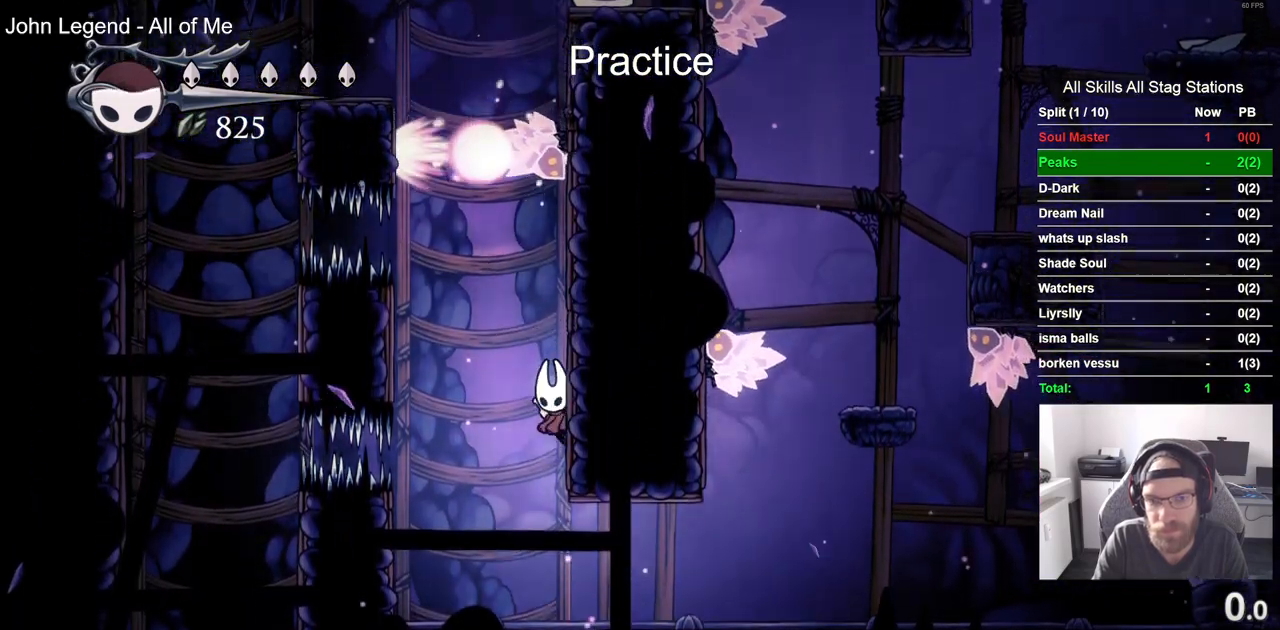
{"dt_ms": 500, "buttons": ["CROSS", "DPAD_RIGHT"], "left_stick": "center", "right_stick": "center", "events": [[33, "CROSS", "down"], [150, "CROSS", "up"], [433, "CROSS", "down"]]}
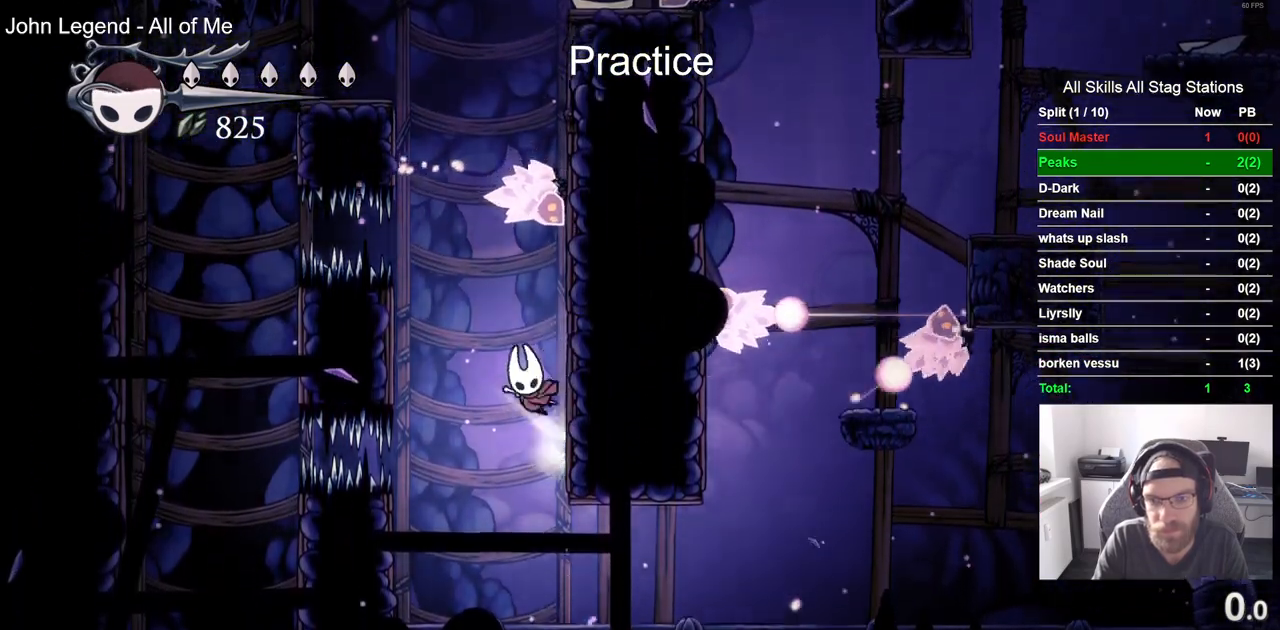
{"dt_ms": 500, "buttons": ["DPAD_RIGHT"], "left_stick": "center", "right_stick": "center", "events": [[17, "CROSS", "up"]]}
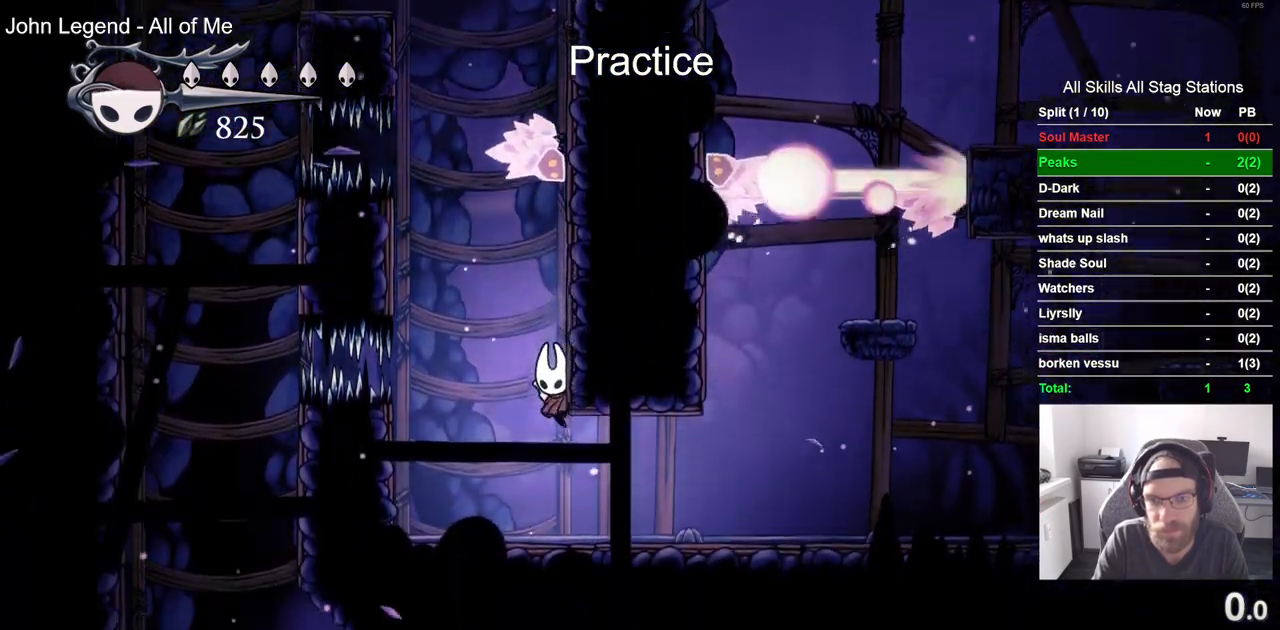
{"dt_ms": 500, "buttons": ["CROSS", "DPAD_RIGHT"], "left_stick": "center", "right_stick": "center", "events": [[417, "CROSS", "down"]]}
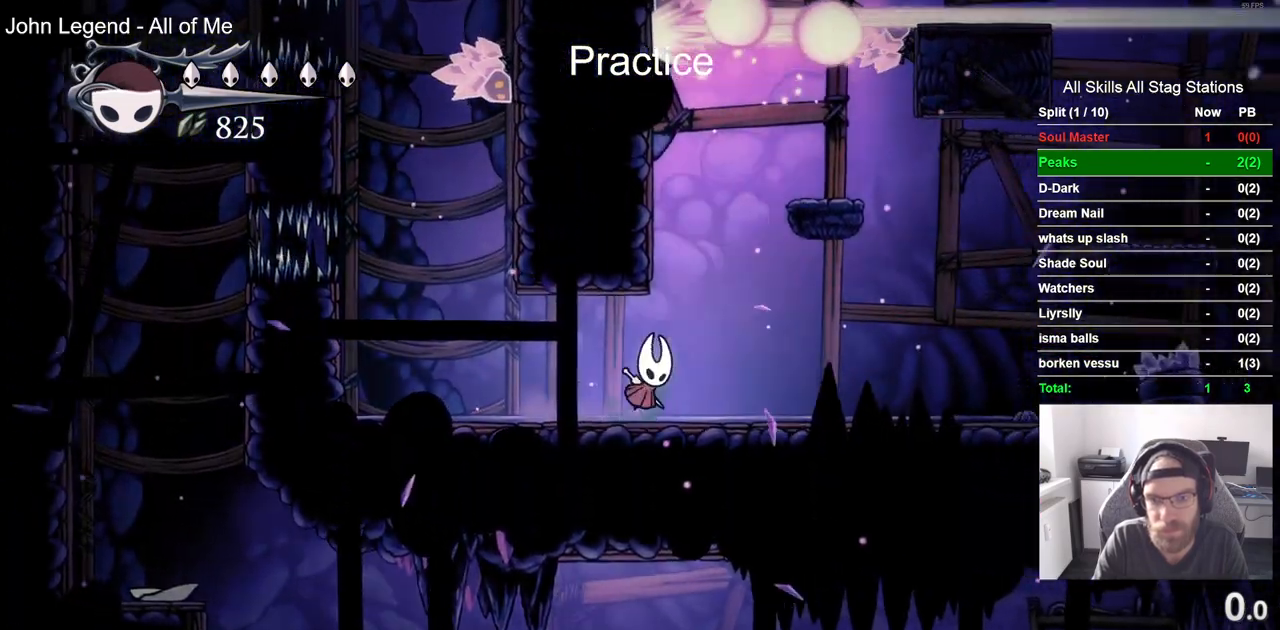
{"dt_ms": 500, "buttons": ["CROSS", "DPAD_RIGHT"], "left_stick": "center", "right_stick": "center", "events": []}
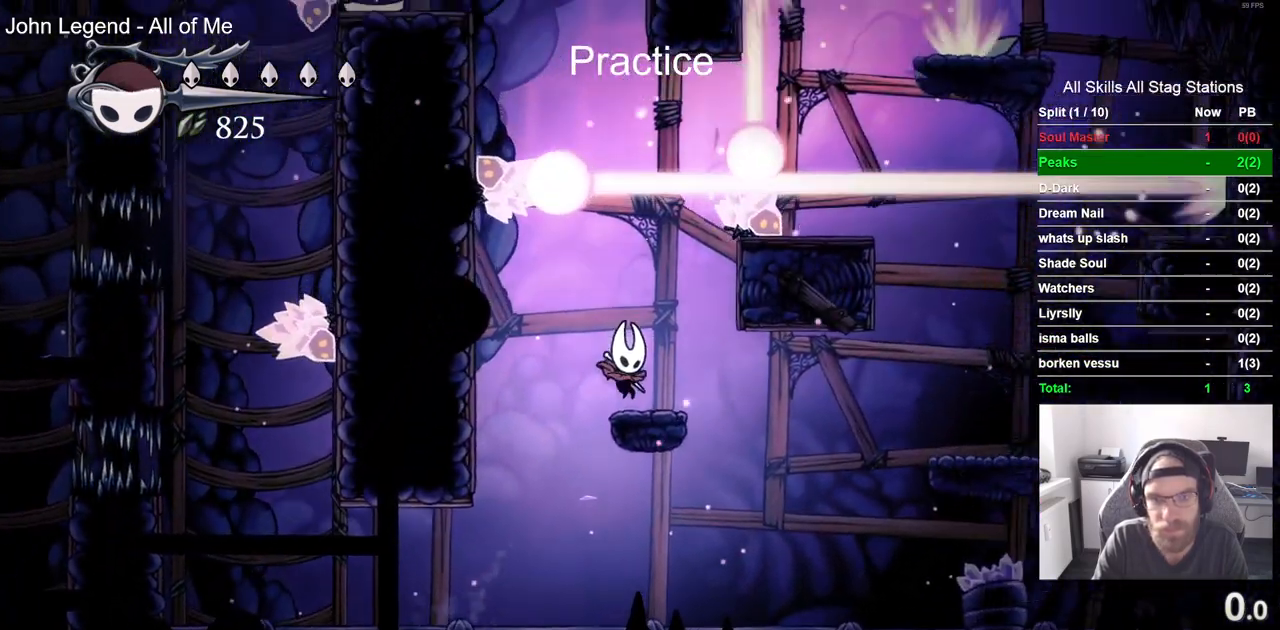
{"dt_ms": 500, "buttons": ["CROSS"], "left_stick": "center", "right_stick": "center", "events": [[50, "CROSS", "up"], [50, "DPAD_RIGHT", "up"], [433, "CROSS", "down"]]}
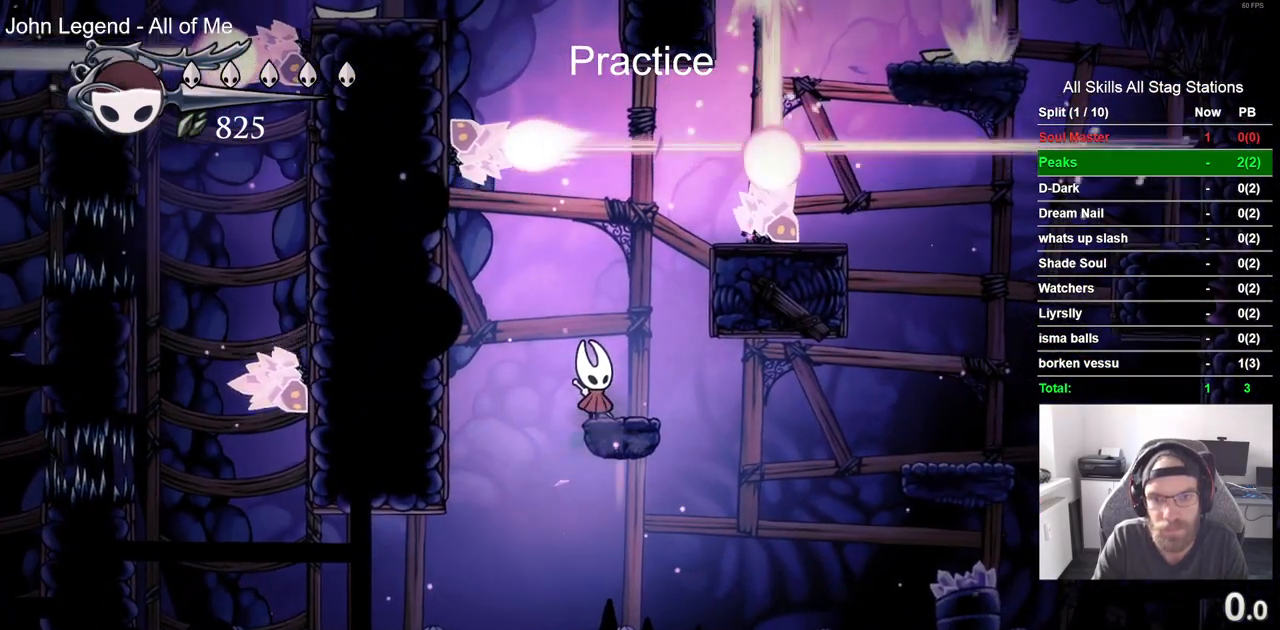
{"dt_ms": 500, "buttons": [], "left_stick": "center", "right_stick": "center", "events": [[83, "DPAD_RIGHT", "down"], [333, "CROSS", "up"], [417, "DPAD_RIGHT", "up"]]}